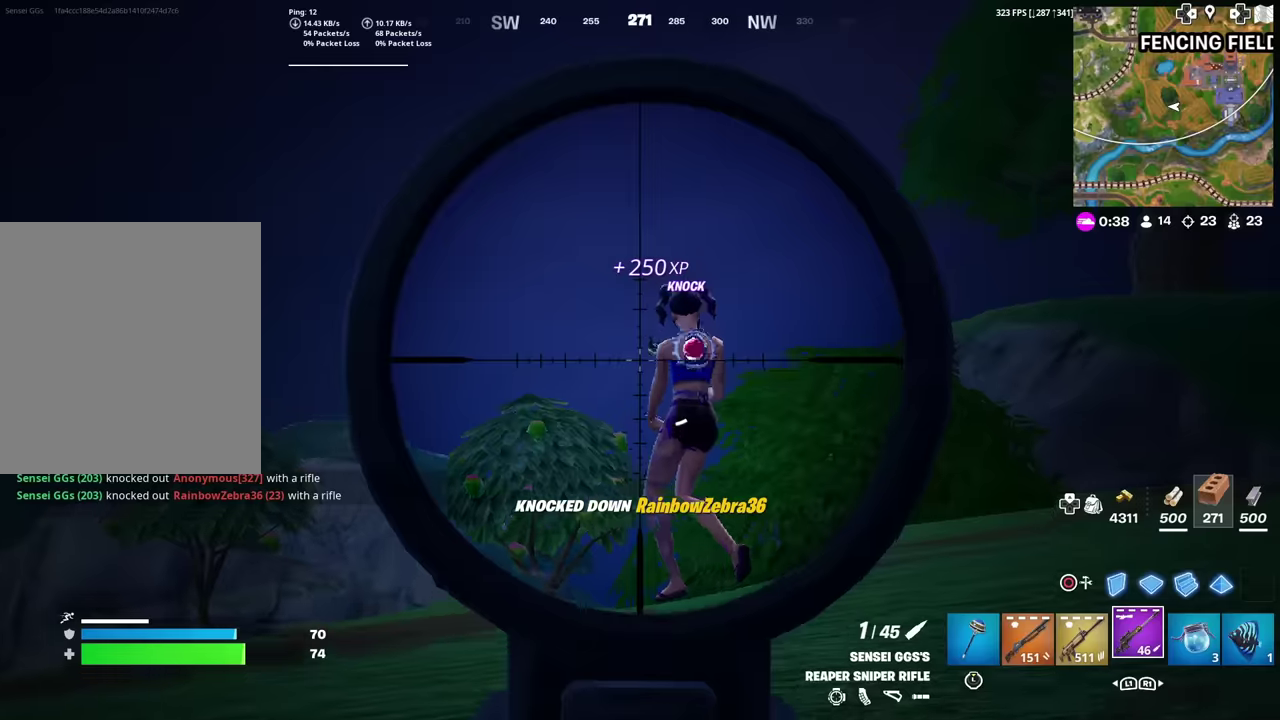
Gameplay with a controller (PlayStation layout); each line is a JSON object with the inputs held at the frame after it (dt_ms = milliseconds from this image to that frame). "events" lists button and stick changes between this image and that frame as [ms after this image, input, new state], when the widget could be followed in between. This document gives stick clicks only as held states, not as events. Not read: TOUCHPAD.
{"dt_ms": 501, "buttons": [], "left_stick": "up-right", "right_stick": "center", "events": [[100, "right_stick", "right"], [167, "right_stick", "up-right"], [217, "R2", "down"], [267, "L2", "up"], [284, "right_stick", "down"], [334, "R2", "up"], [401, "right_stick", "center"]]}
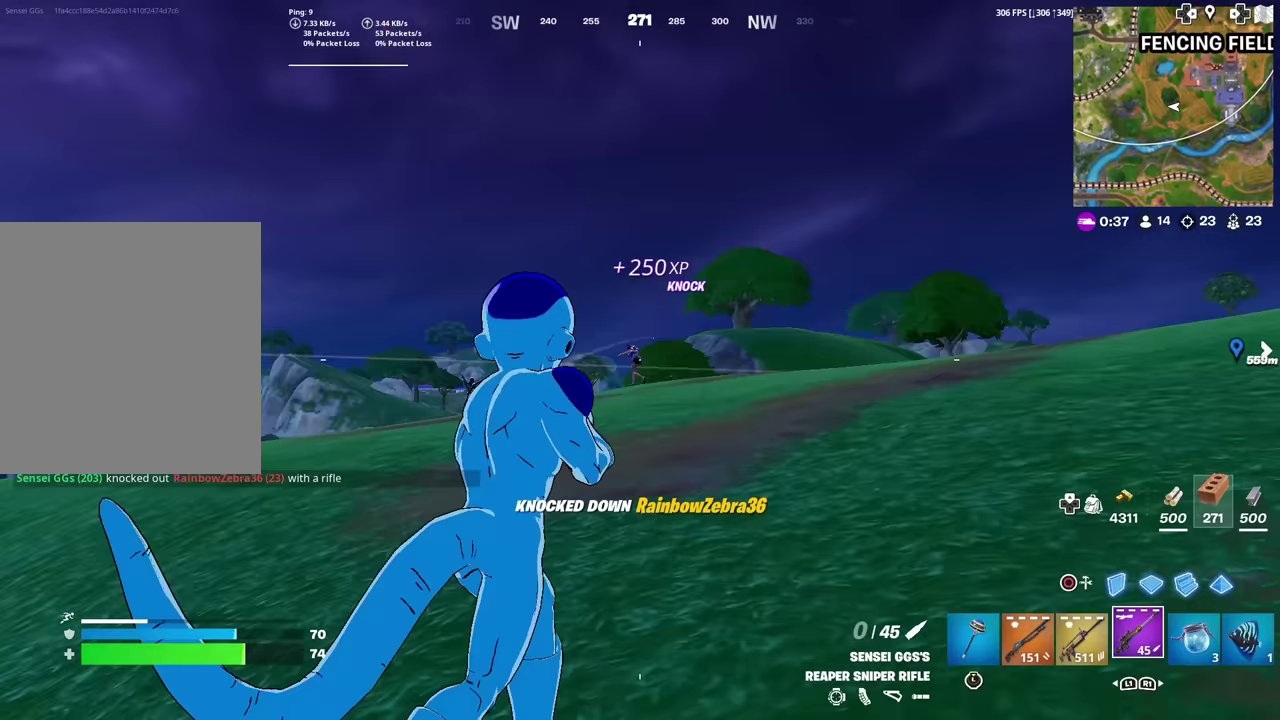
{"dt_ms": 300, "buttons": [], "left_stick": "up", "right_stick": "center", "events": [[117, "L1", "down"], [267, "L1", "up"], [283, "left_stick", "up"]]}
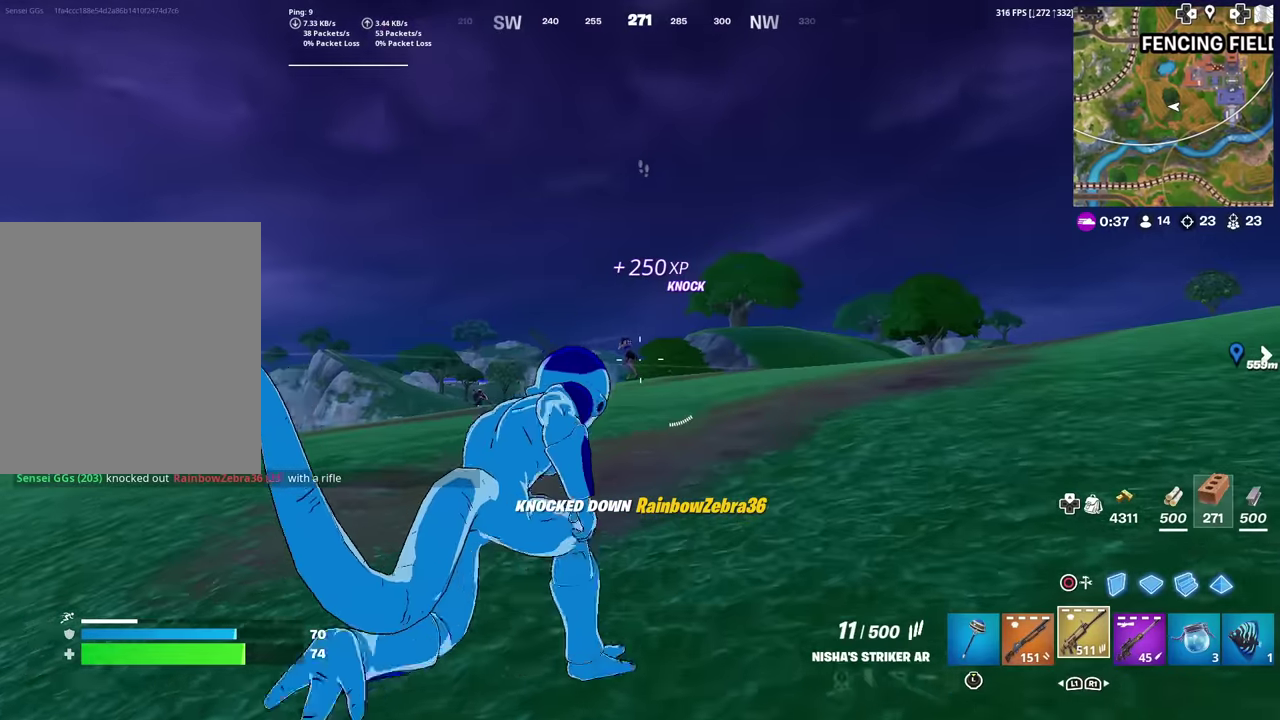
{"dt_ms": 901, "buttons": ["L2", "R2"], "left_stick": "right", "right_stick": "center", "events": [[34, "L2", "down"], [200, "right_stick", "up"], [300, "left_stick", "up-right"], [401, "right_stick", "up-left"], [451, "R2", "down"], [451, "right_stick", "center"], [651, "left_stick", "right"], [734, "right_stick", "up-right"], [784, "right_stick", "center"]]}
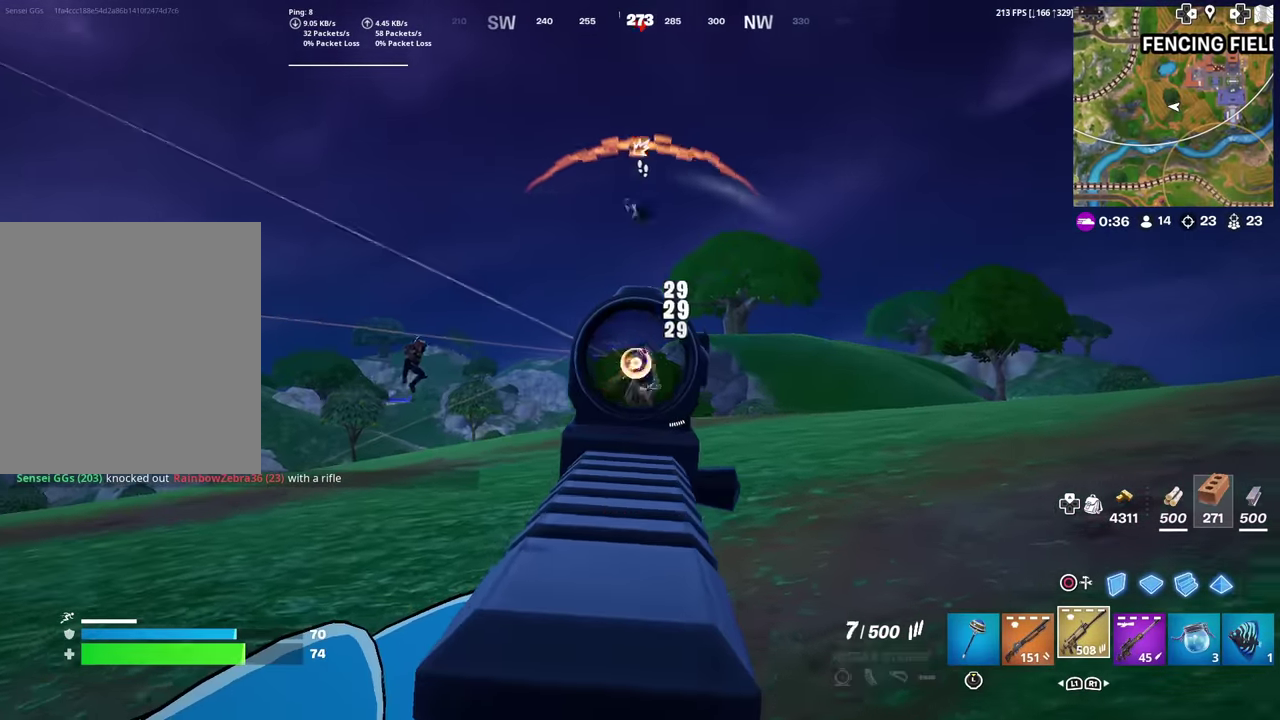
{"dt_ms": 300, "buttons": [], "left_stick": "up-right", "right_stick": "center", "events": [[134, "right_stick", "down-left"], [150, "left_stick", "up-right"], [217, "L2", "up"], [234, "right_stick", "center"], [300, "R2", "up"]]}
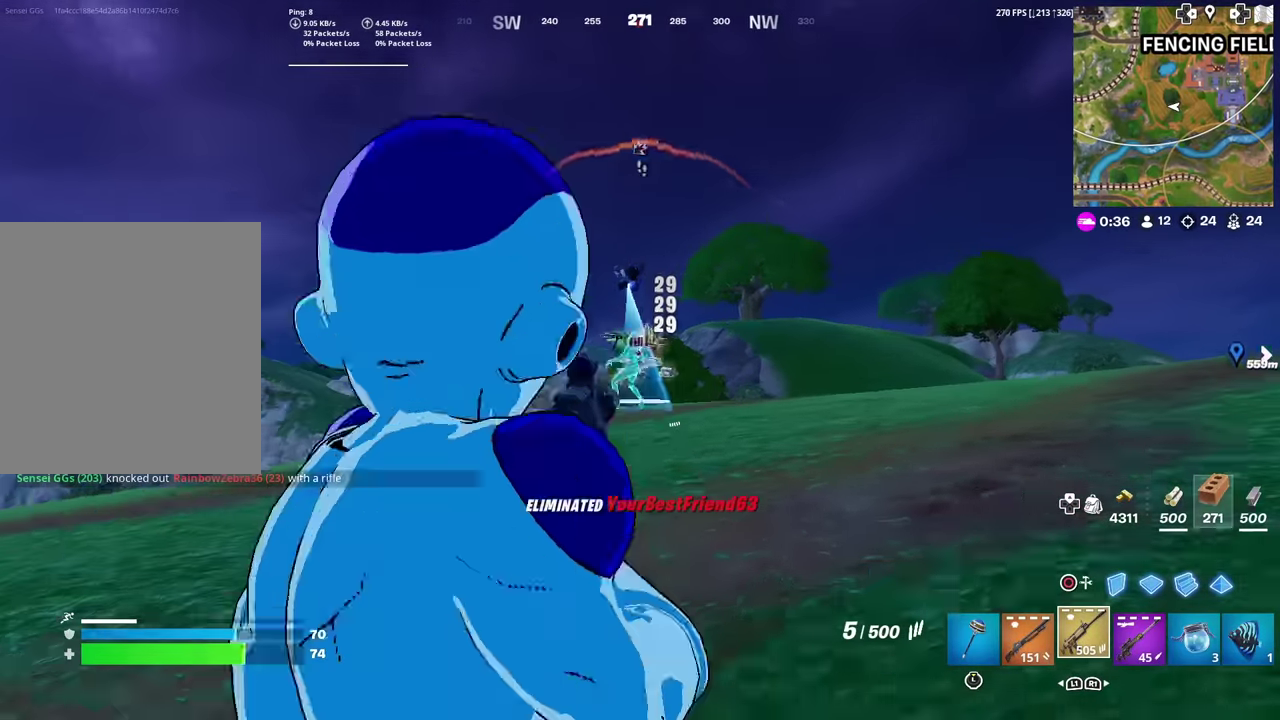
{"dt_ms": 701, "buttons": [], "left_stick": "center", "right_stick": "center", "events": [[501, "CROSS", "down"], [601, "CROSS", "up"], [601, "left_stick", "center"]]}
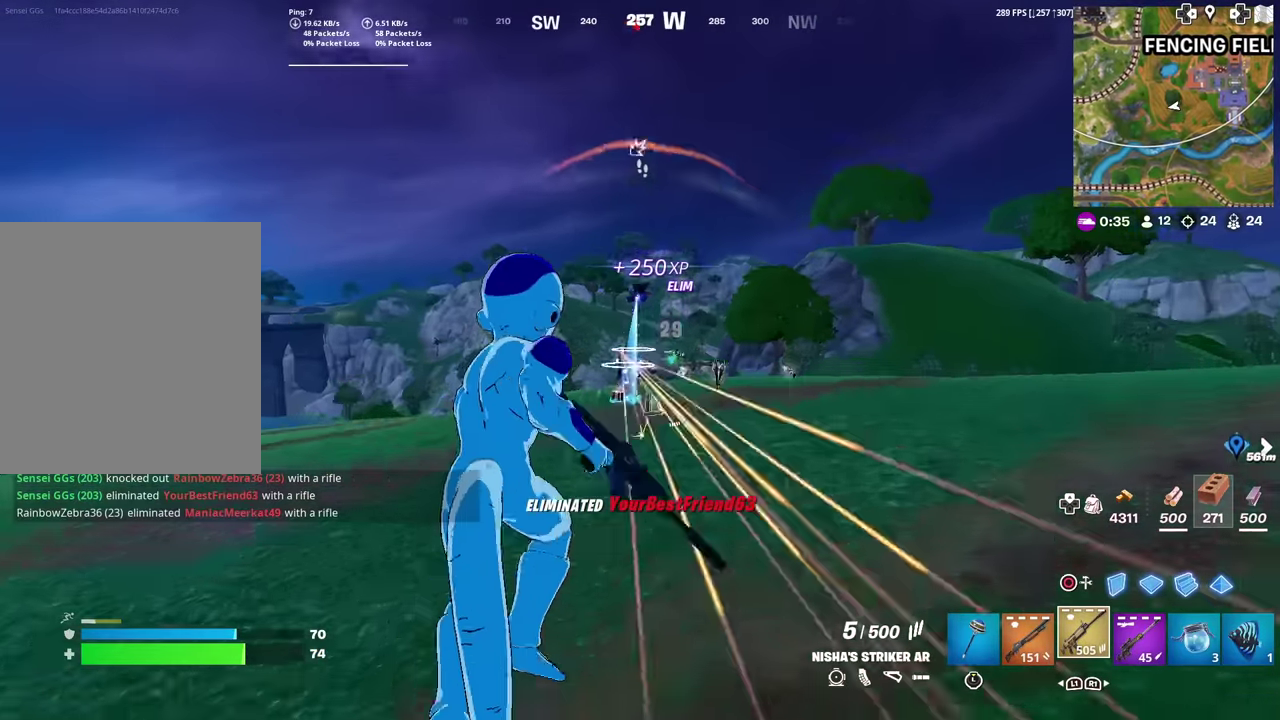
{"dt_ms": 300, "buttons": [], "left_stick": "up", "right_stick": "center", "events": [[50, "left_stick", "up"], [67, "L1", "down"], [167, "L1", "up"]]}
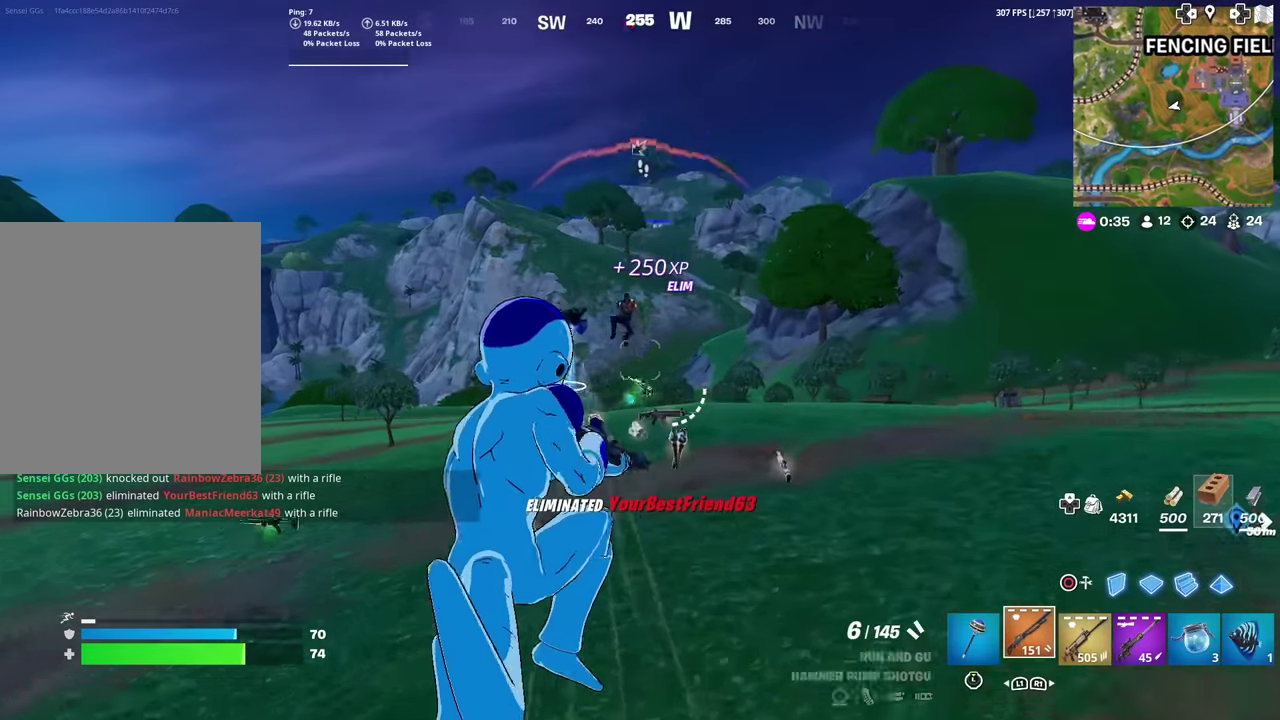
{"dt_ms": 601, "buttons": ["L2"], "left_stick": "up-right", "right_stick": "center", "events": [[117, "right_stick", "up"], [217, "R2", "down"], [234, "left_stick", "up-right"], [284, "right_stick", "down"], [334, "R2", "up"], [384, "right_stick", "center"], [434, "CIRCLE", "down"], [534, "CIRCLE", "up"], [551, "L2", "down"]]}
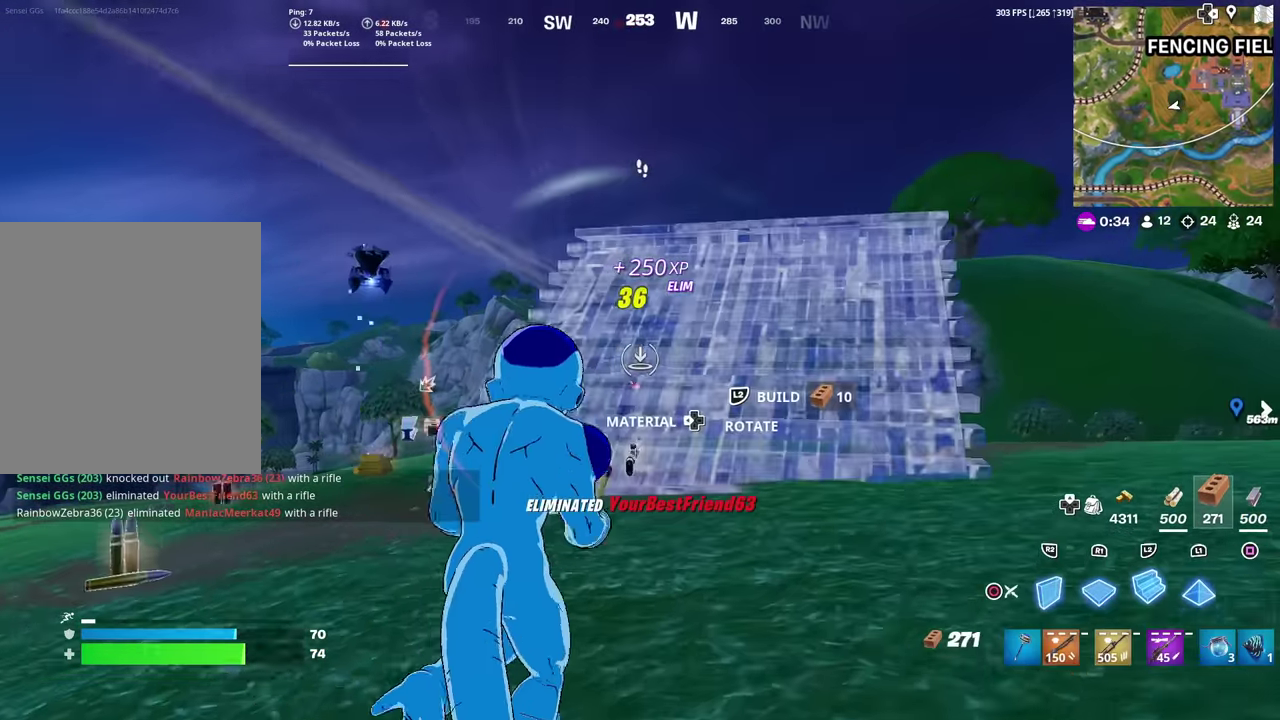
{"dt_ms": 400, "buttons": [], "left_stick": "up-right", "right_stick": "center", "events": [[50, "CIRCLE", "down"], [67, "L2", "up"], [100, "right_stick", "down-right"], [117, "CIRCLE", "up"], [167, "right_stick", "center"]]}
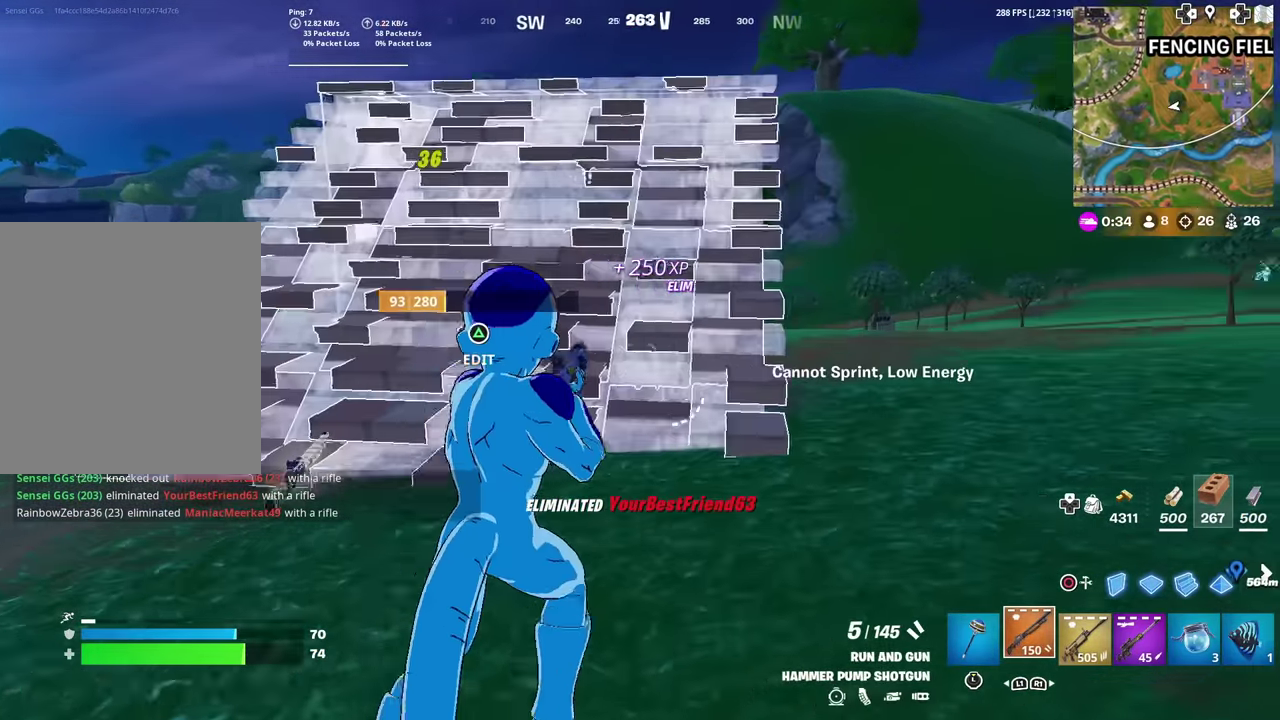
{"dt_ms": 601, "buttons": [], "left_stick": "up-right", "right_stick": "center", "events": [[184, "CROSS", "down"], [234, "right_stick", "left"], [284, "CROSS", "up"], [284, "left_stick", "center"], [301, "right_stick", "center"], [484, "left_stick", "up-right"], [518, "right_stick", "up-left"], [584, "right_stick", "center"]]}
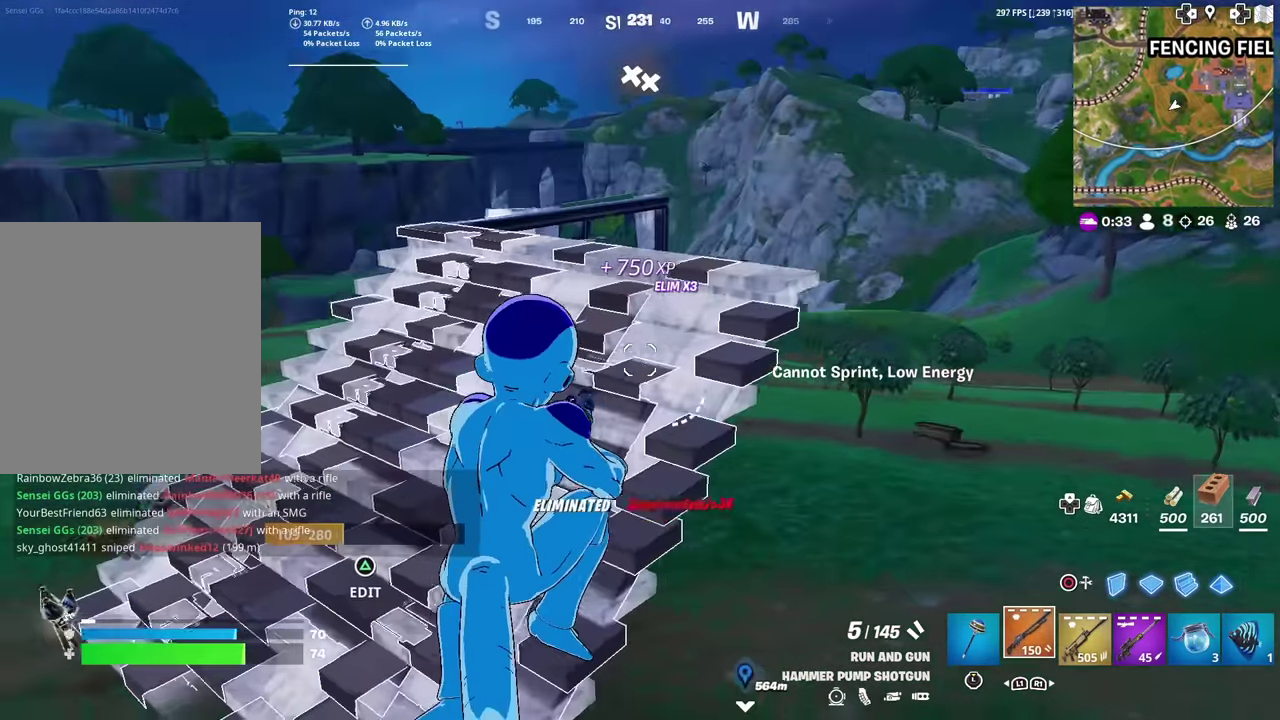
{"dt_ms": 400, "buttons": [], "left_stick": "up-right", "right_stick": "center", "events": [[133, "right_stick", "up-left"], [217, "right_stick", "center"]]}
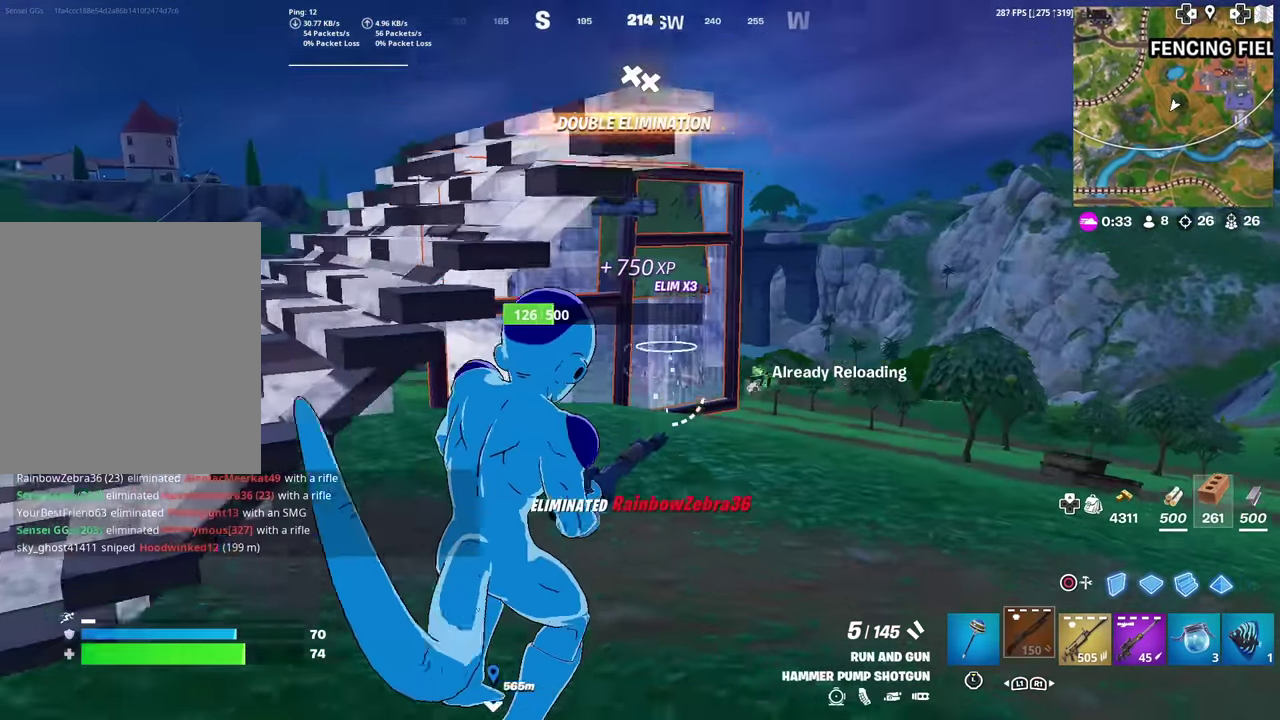
{"dt_ms": 501, "buttons": [], "left_stick": "up-right", "right_stick": "center", "events": []}
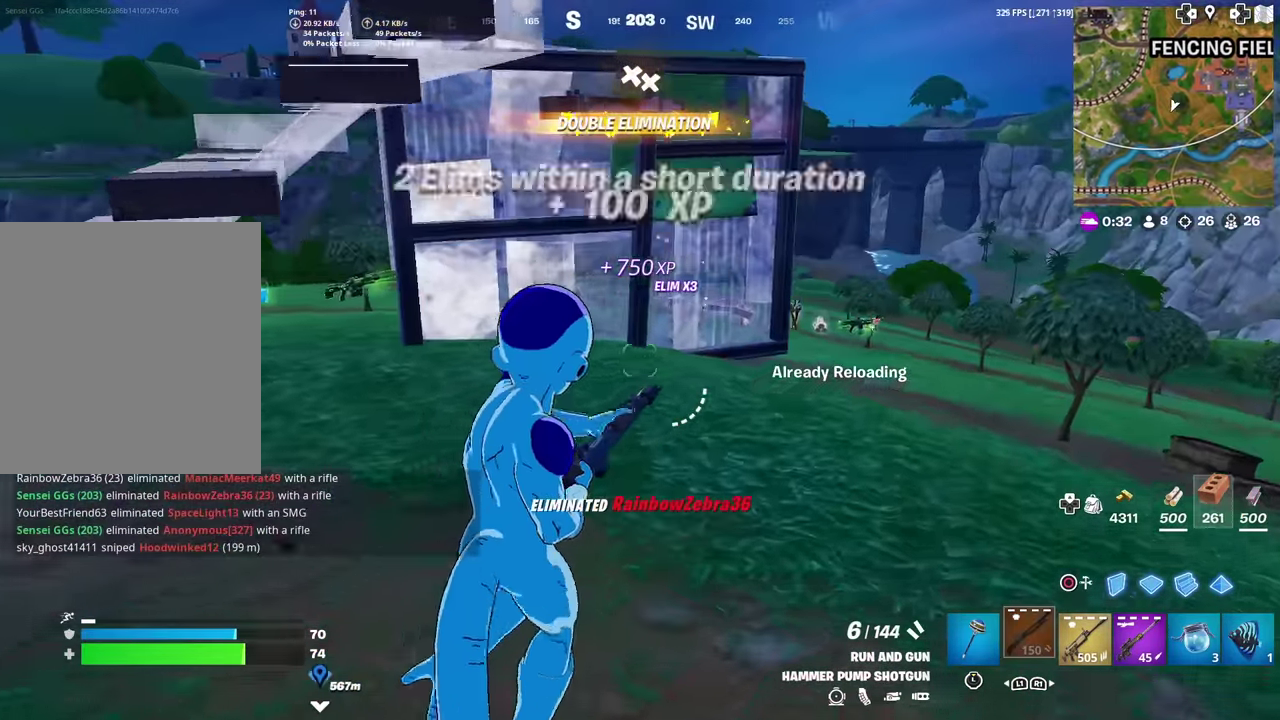
{"dt_ms": 500, "buttons": [], "left_stick": "up-right", "right_stick": "down-left"}
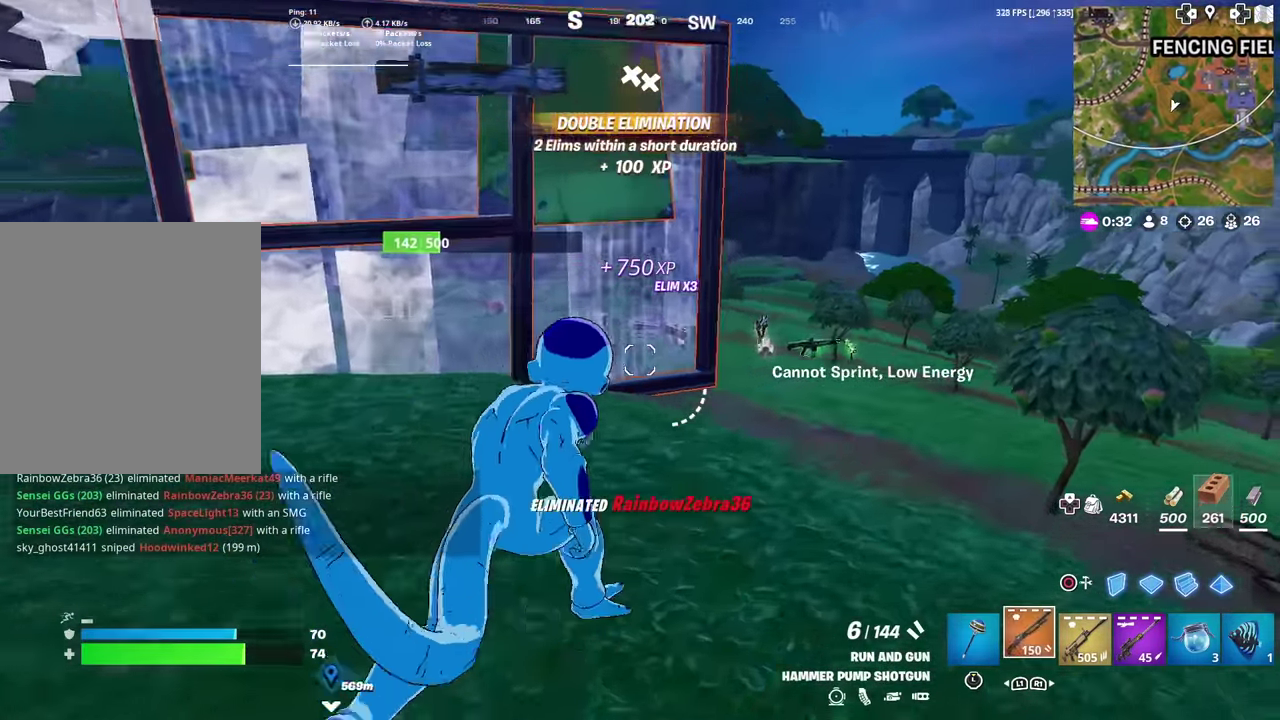
{"dt_ms": 401, "buttons": ["CIRCLE"], "left_stick": "right", "right_stick": "right"}
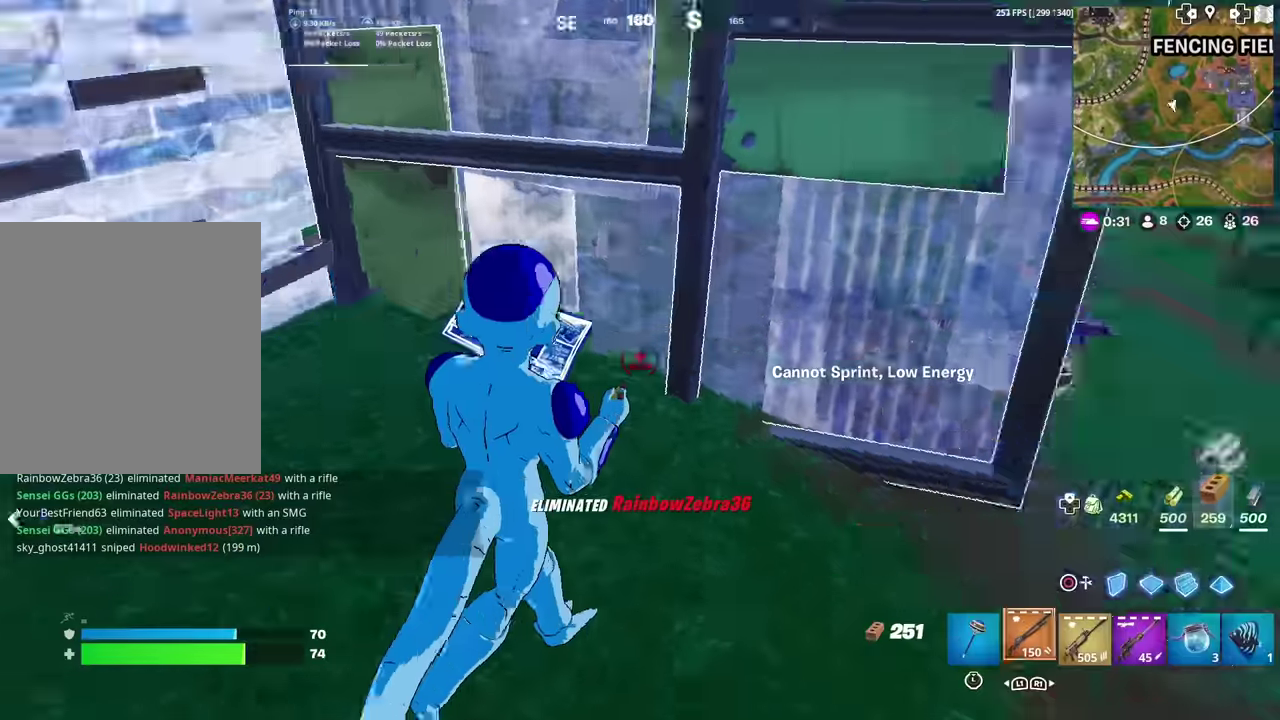
{"dt_ms": 601, "buttons": [], "left_stick": "up-right", "right_stick": "up-left", "events": [[50, "CIRCLE", "up"], [117, "right_stick", "center"], [134, "left_stick", "up-right"], [284, "left_stick", "up"], [384, "right_stick", "left"], [417, "left_stick", "up-right"], [601, "right_stick", "up-left"]]}
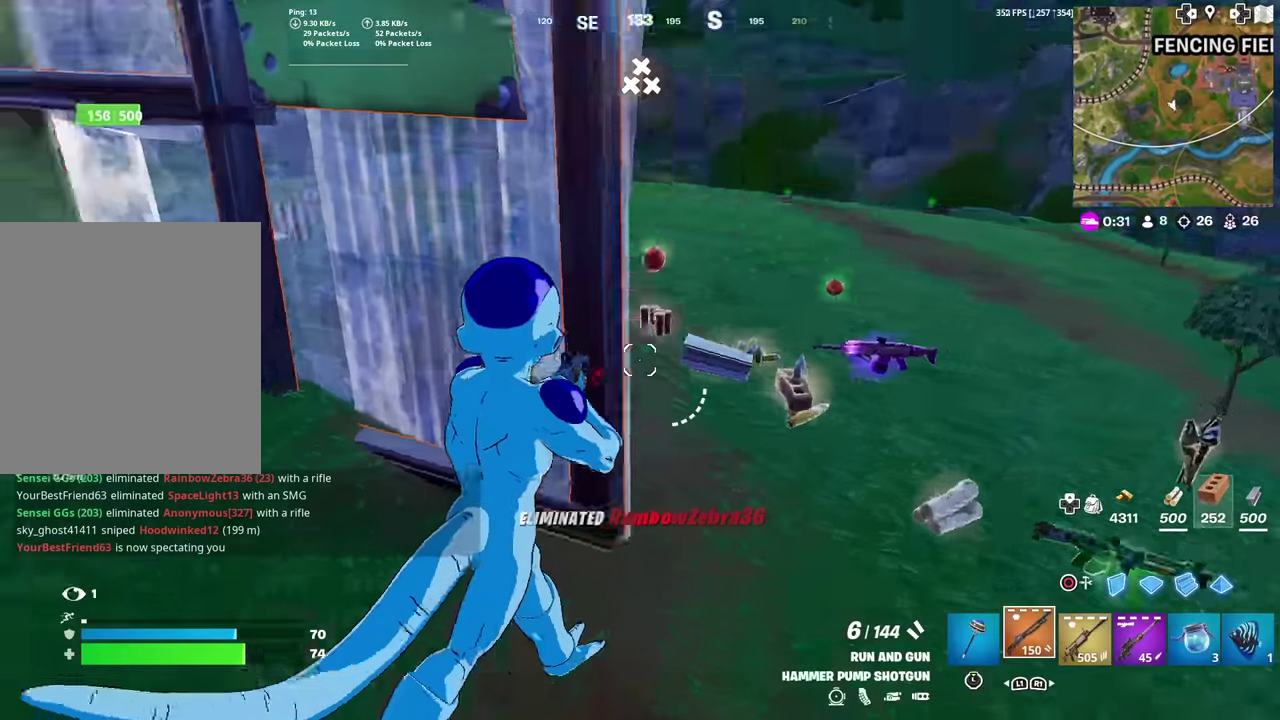
{"dt_ms": 400, "buttons": ["R2"], "left_stick": "up", "right_stick": "right", "events": [[33, "CIRCLE", "down"], [67, "right_stick", "center"], [133, "CIRCLE", "up"], [283, "R2", "down"], [283, "left_stick", "up"], [384, "right_stick", "right"]]}
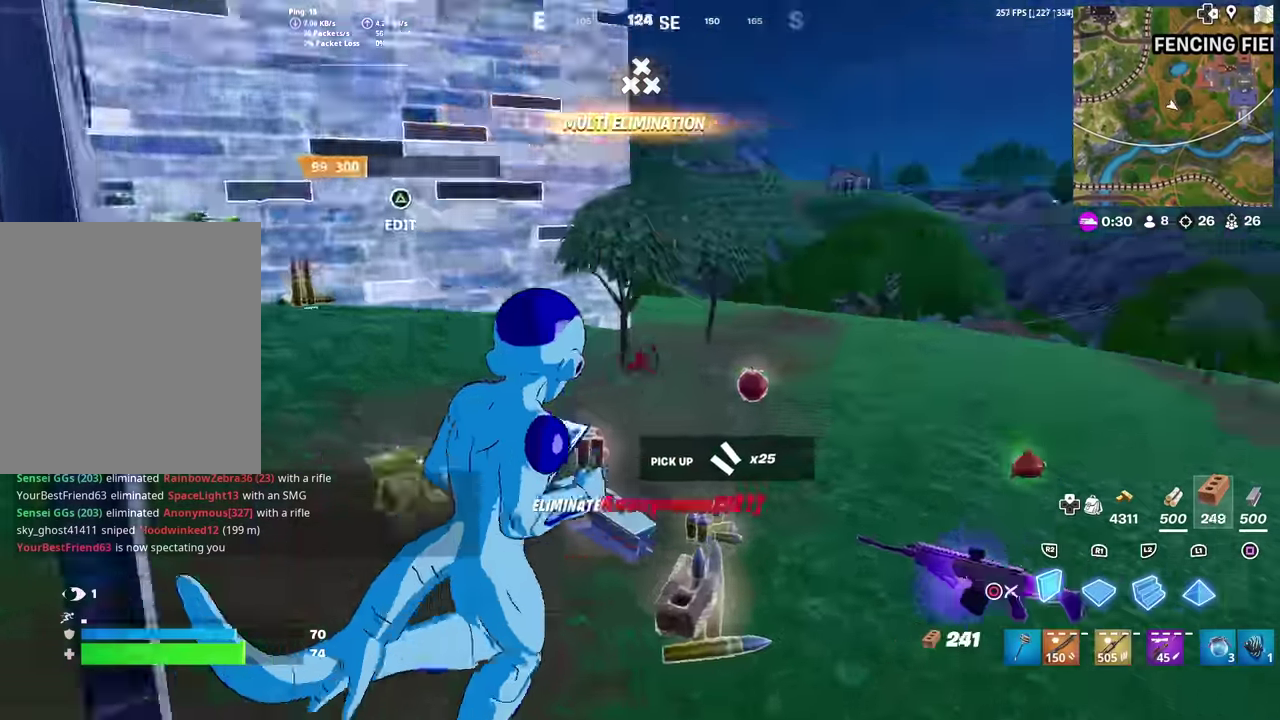
{"dt_ms": 601, "buttons": [], "left_stick": "up", "right_stick": "center", "events": [[100, "left_stick", "up-right"], [134, "right_stick", "center"], [251, "CIRCLE", "down"], [267, "R2", "up"], [367, "CIRCLE", "up"], [401, "left_stick", "up"]]}
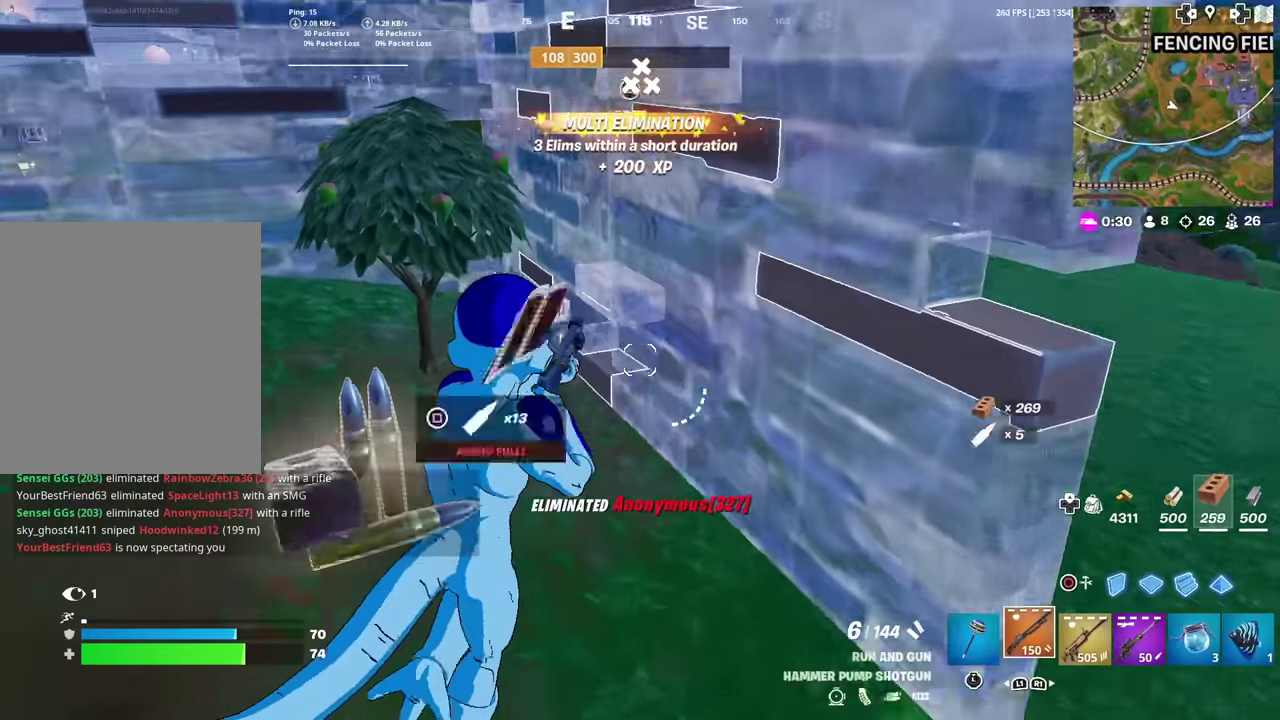
{"dt_ms": 300, "buttons": [], "left_stick": "left", "right_stick": "left"}
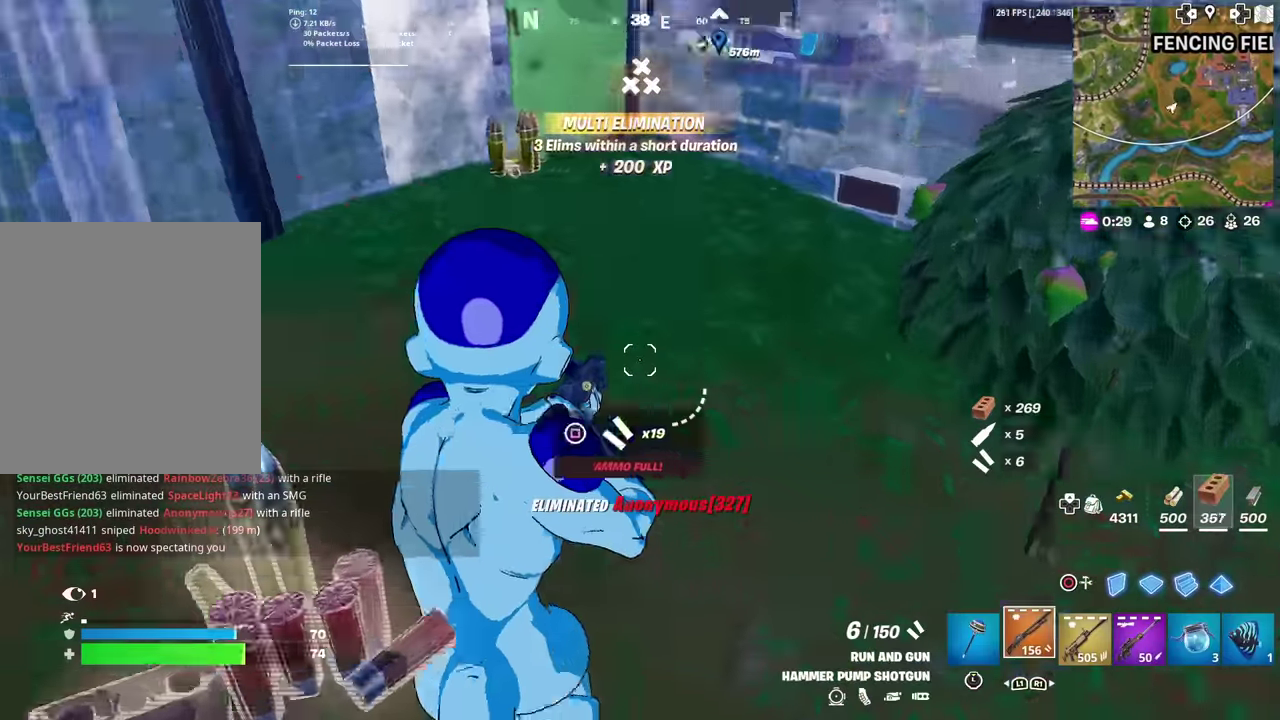
{"dt_ms": 701, "buttons": ["L1"], "left_stick": "down-right", "right_stick": "left"}
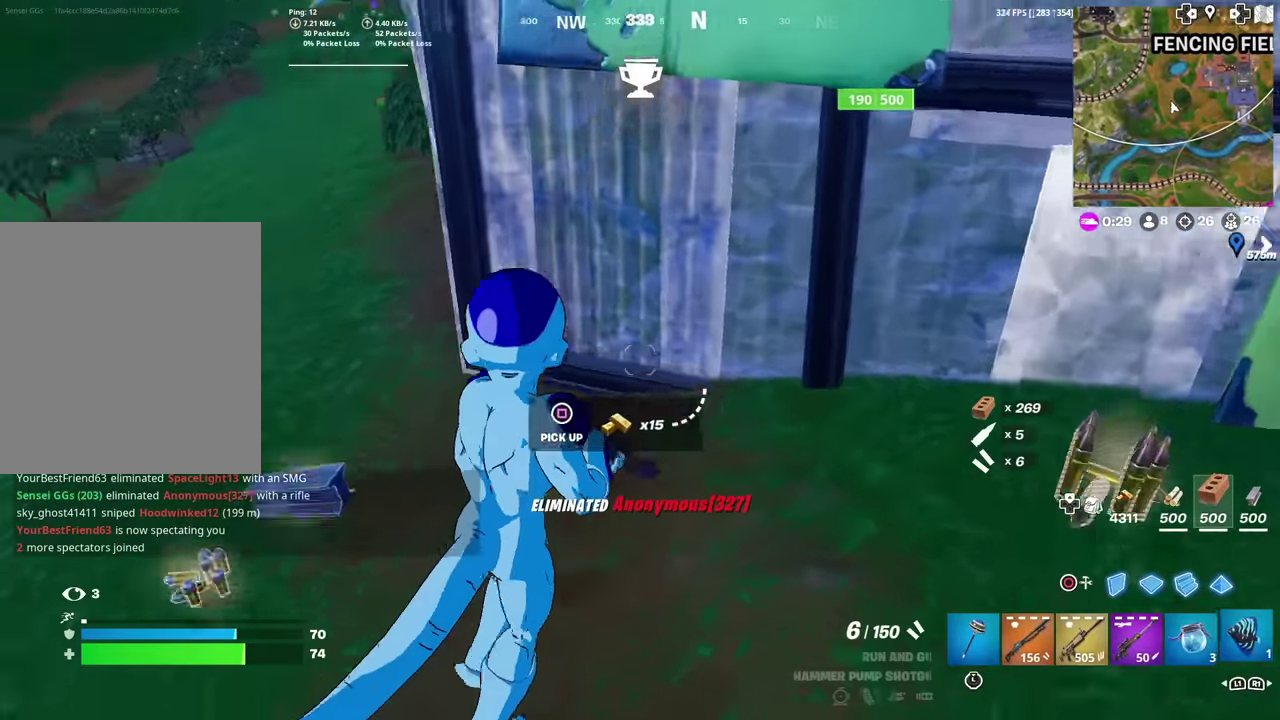
{"dt_ms": 300, "buttons": [], "left_stick": "left", "right_stick": "left", "events": [[133, "L1", "up"], [167, "left_stick", "down"], [250, "left_stick", "left"]]}
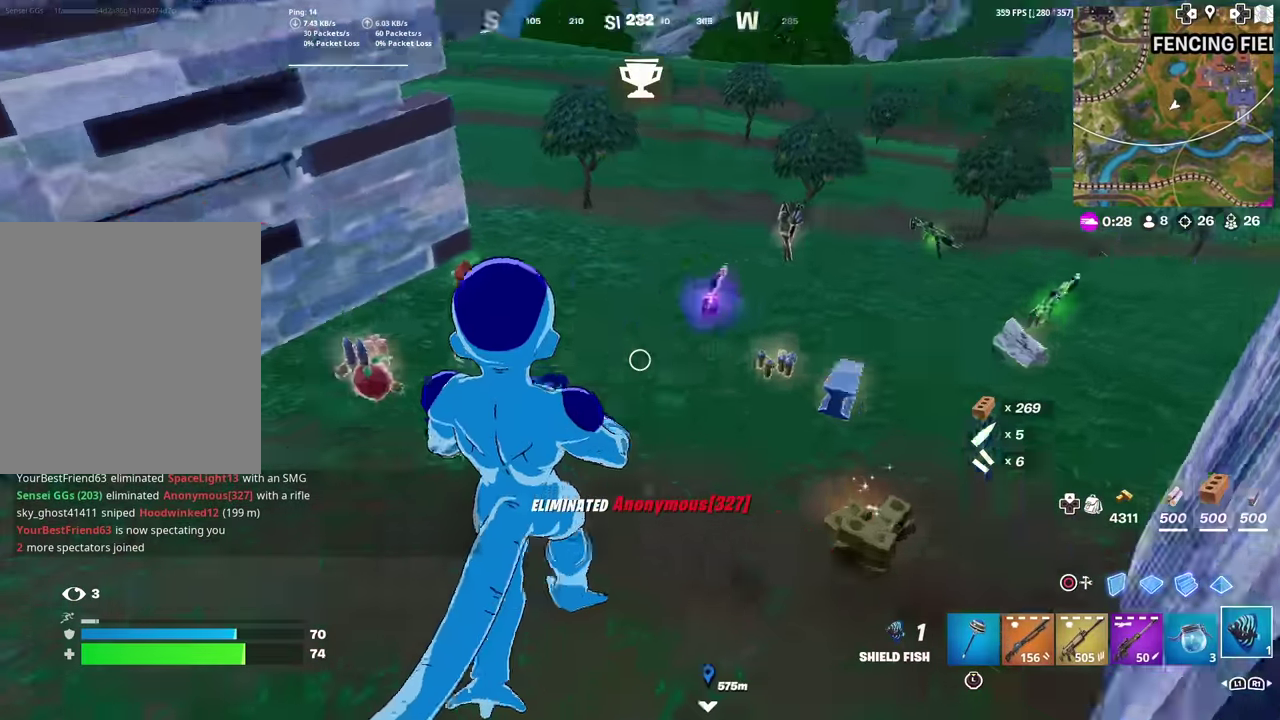
{"dt_ms": 884, "buttons": ["R2"], "left_stick": "down-left", "right_stick": "center"}
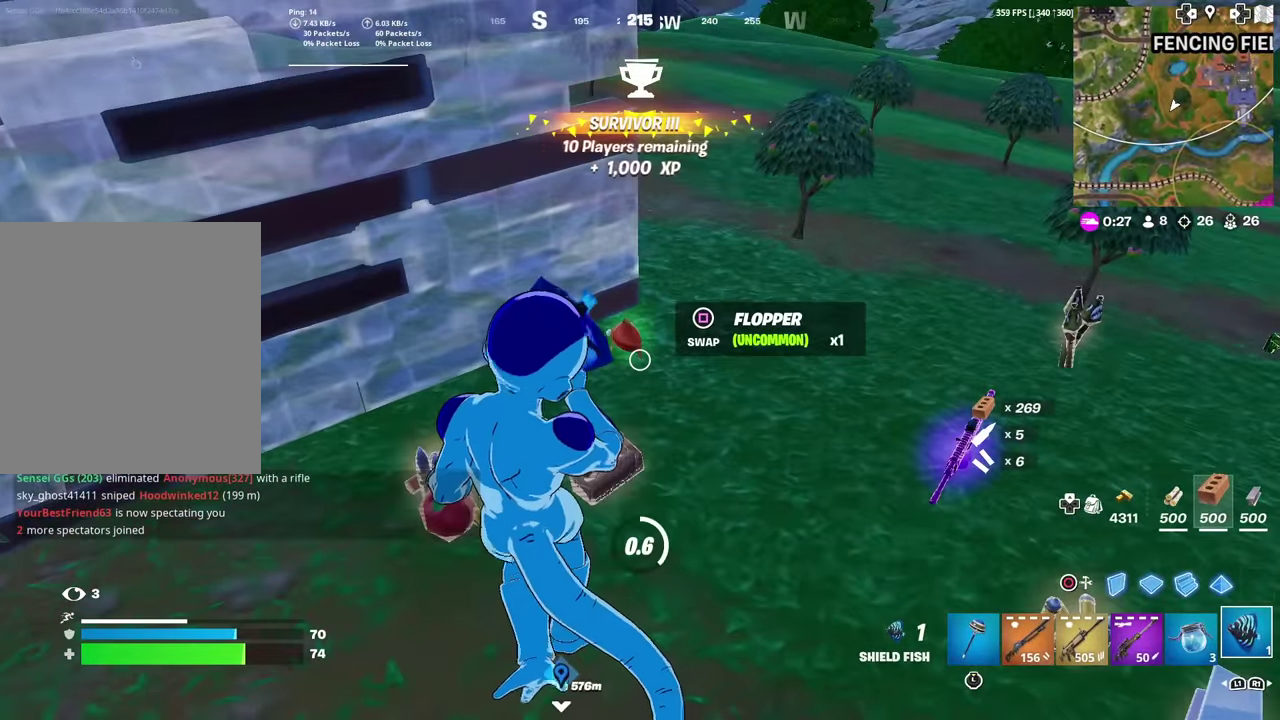
{"dt_ms": 301, "buttons": [], "left_stick": "center", "right_stick": "center"}
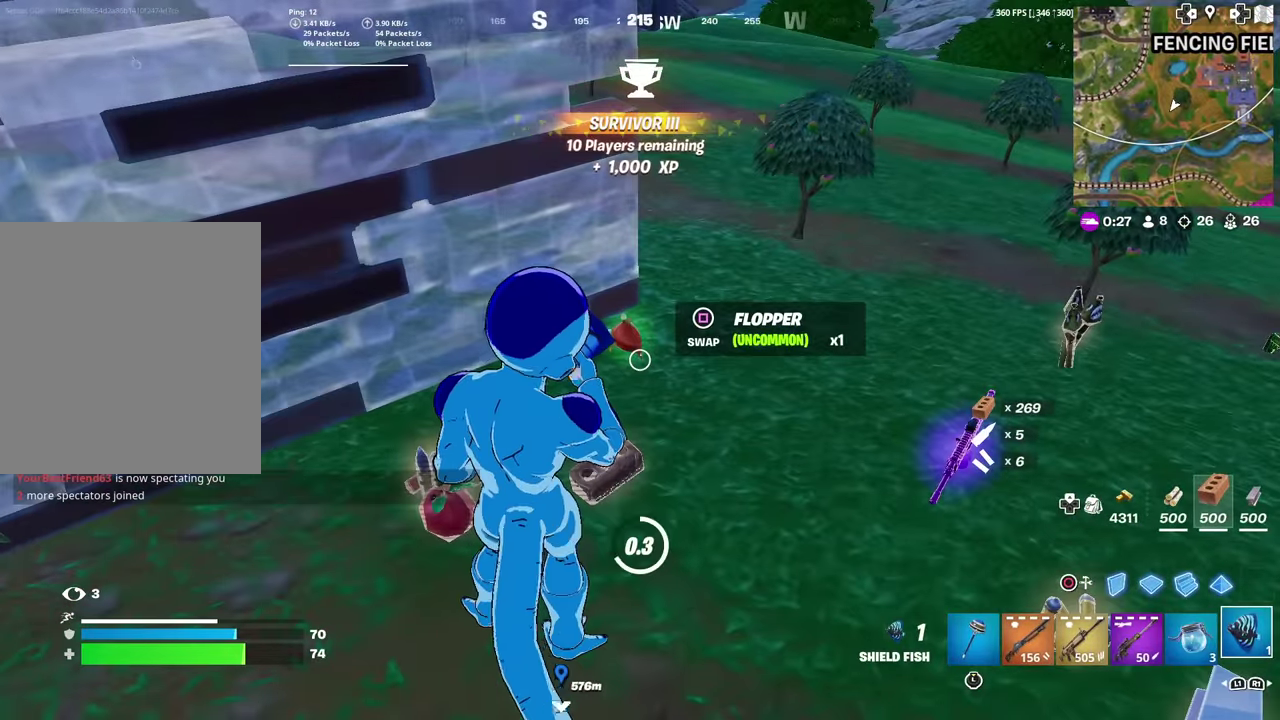
{"dt_ms": 500, "buttons": ["SQUARE"], "left_stick": "down", "right_stick": "center", "events": [[450, "SQUARE", "down"], [500, "left_stick", "down"]]}